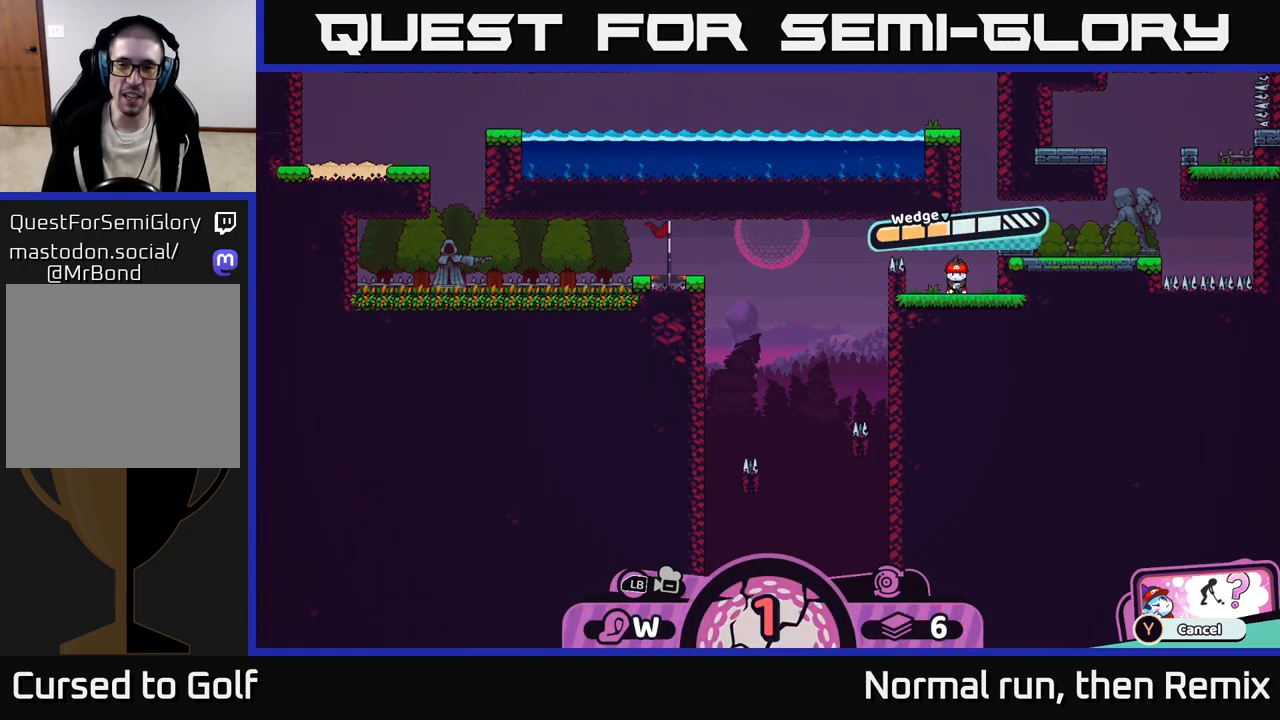
Gameplay with a controller (Xbox layout); each line is a JSON object with the inputs held at the frame after it. "events" lists button and stick changes between this image and that frame as [ms after this image, input, new state], when the widget could be followed in between.
{"buttons": [], "left_stick": "center", "right_stick": "center", "events": []}
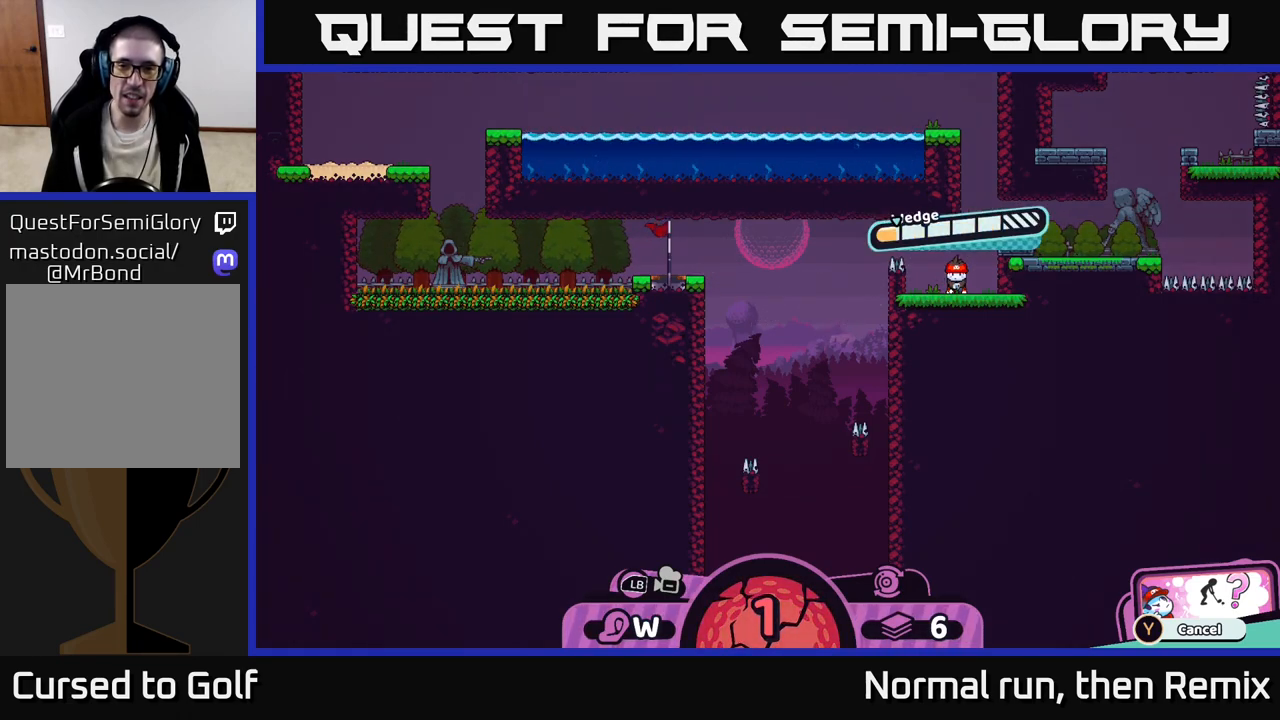
{"buttons": [], "left_stick": "center", "right_stick": "center", "events": [[133, "A", "down"], [200, "A", "up"]]}
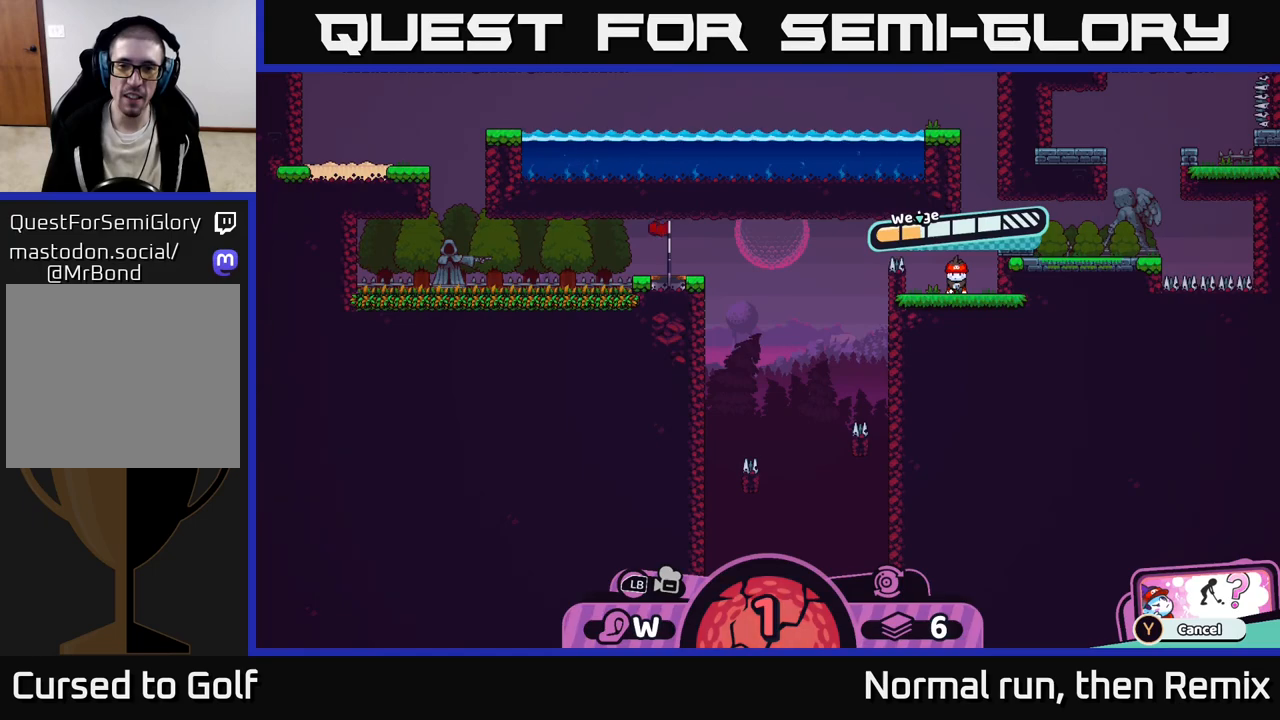
{"buttons": [], "left_stick": "center", "right_stick": "center", "events": []}
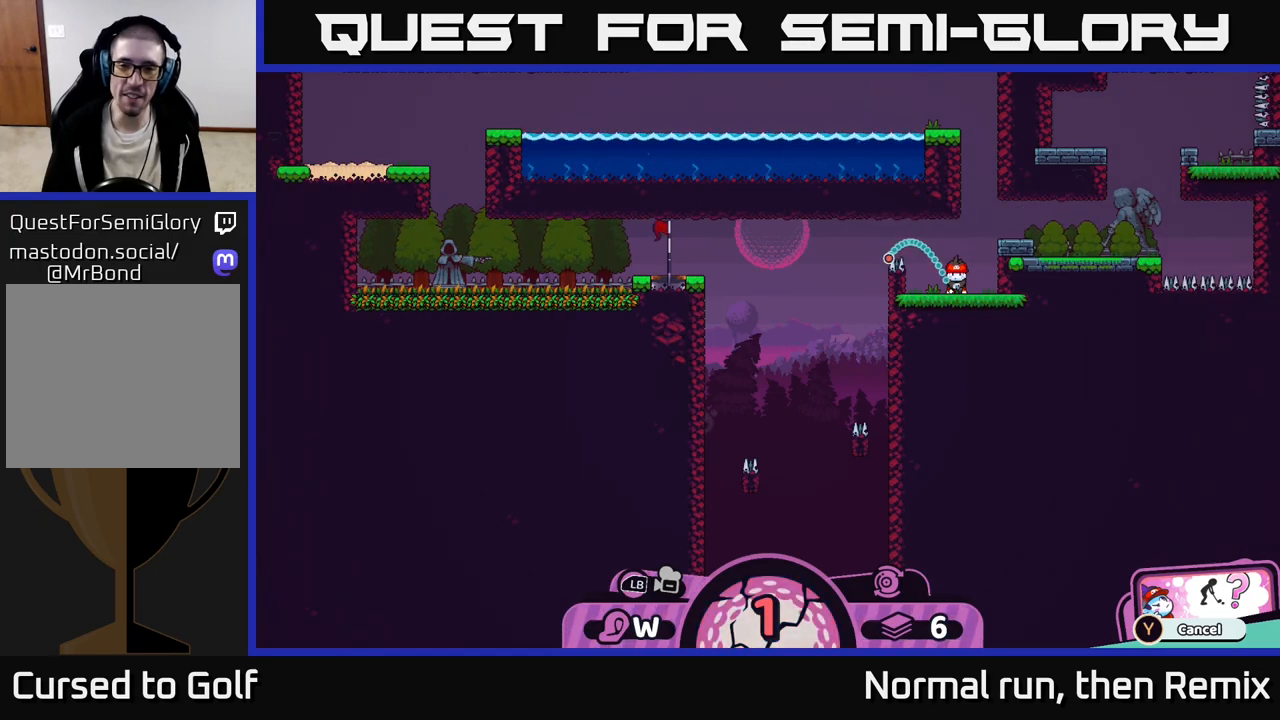
{"buttons": ["A"], "left_stick": "center", "right_stick": "center", "events": [[83, "B", "down"], [183, "B", "up"], [483, "A", "down"]]}
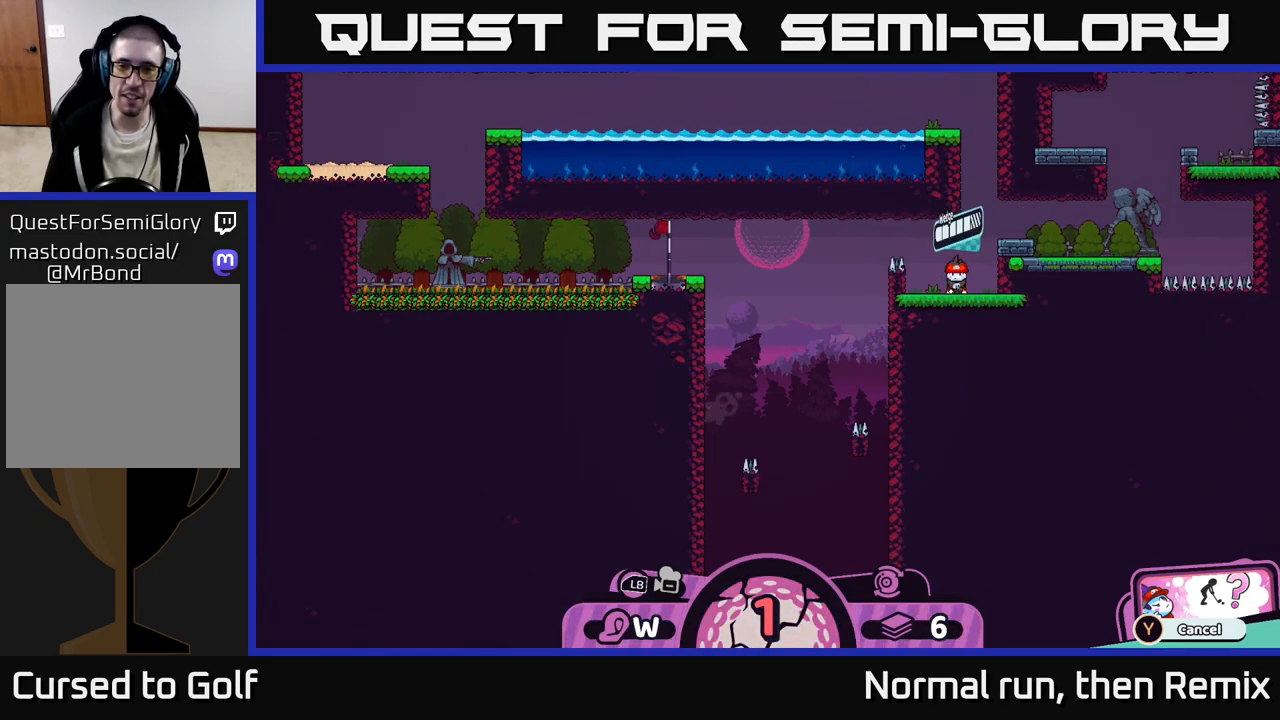
{"buttons": [], "left_stick": "center", "right_stick": "center", "events": [[50, "A", "up"]]}
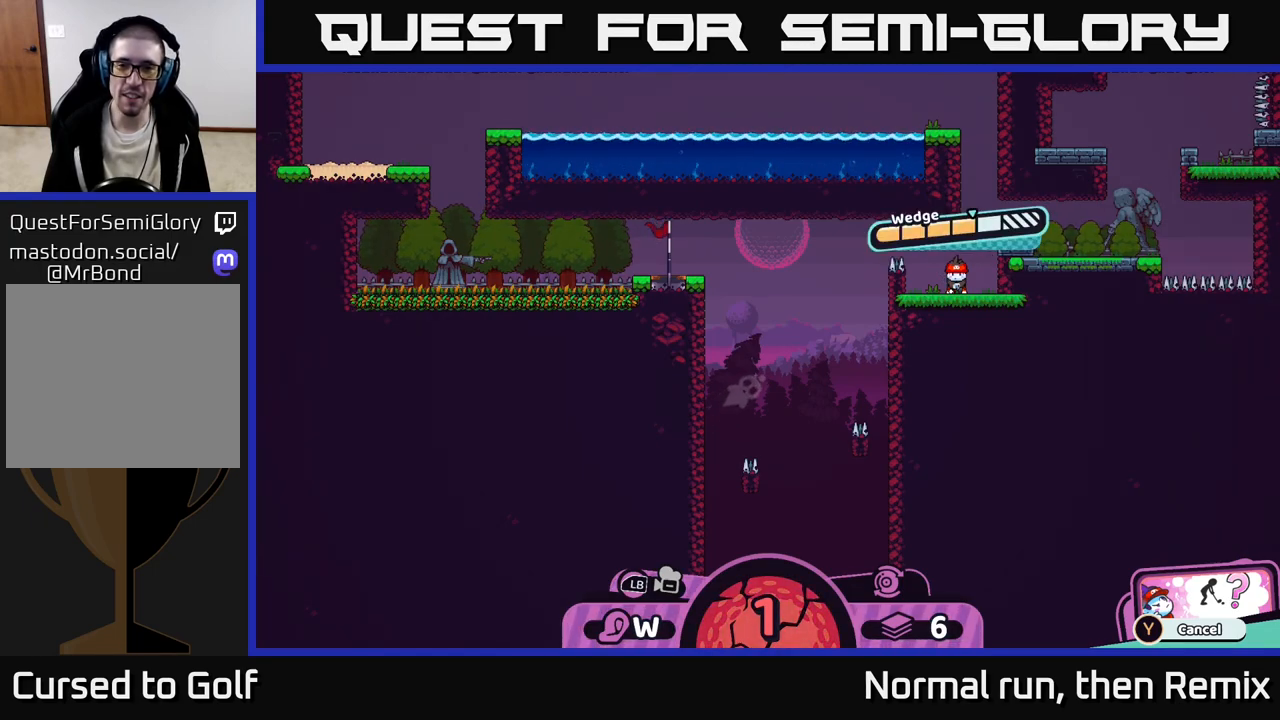
{"buttons": [], "left_stick": "center", "right_stick": "center", "events": []}
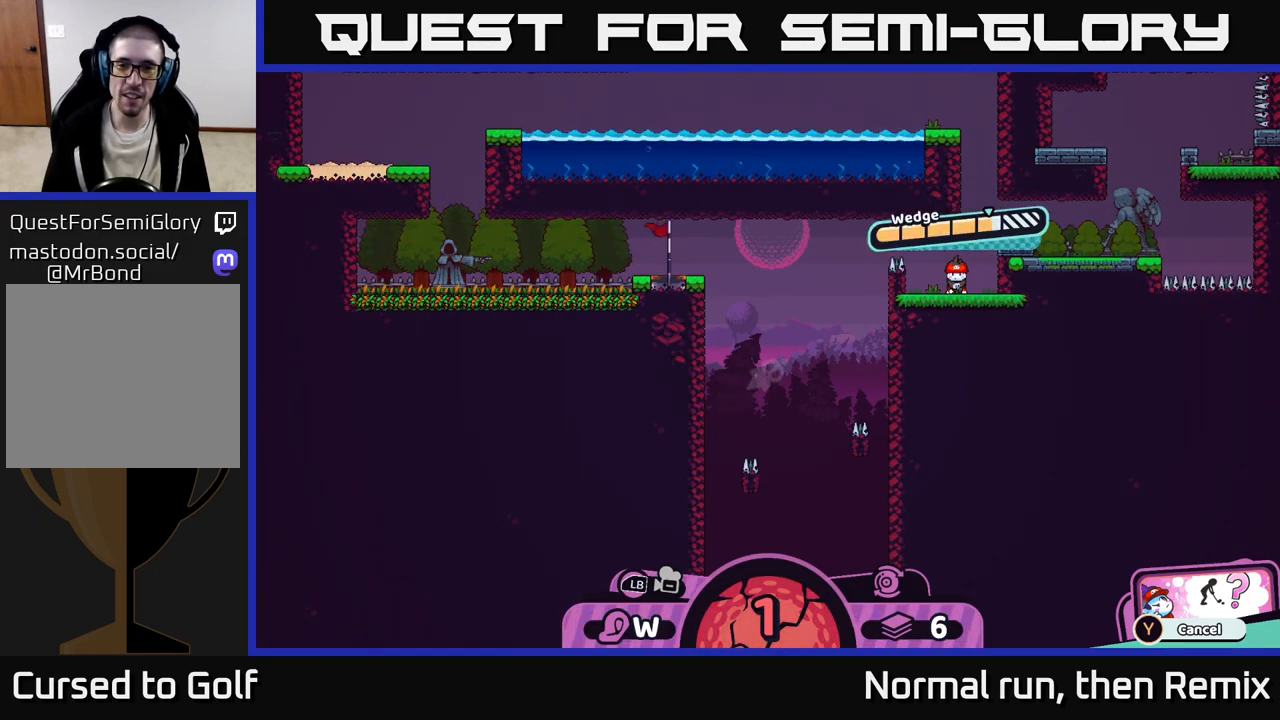
{"buttons": [], "left_stick": "center", "right_stick": "center", "events": []}
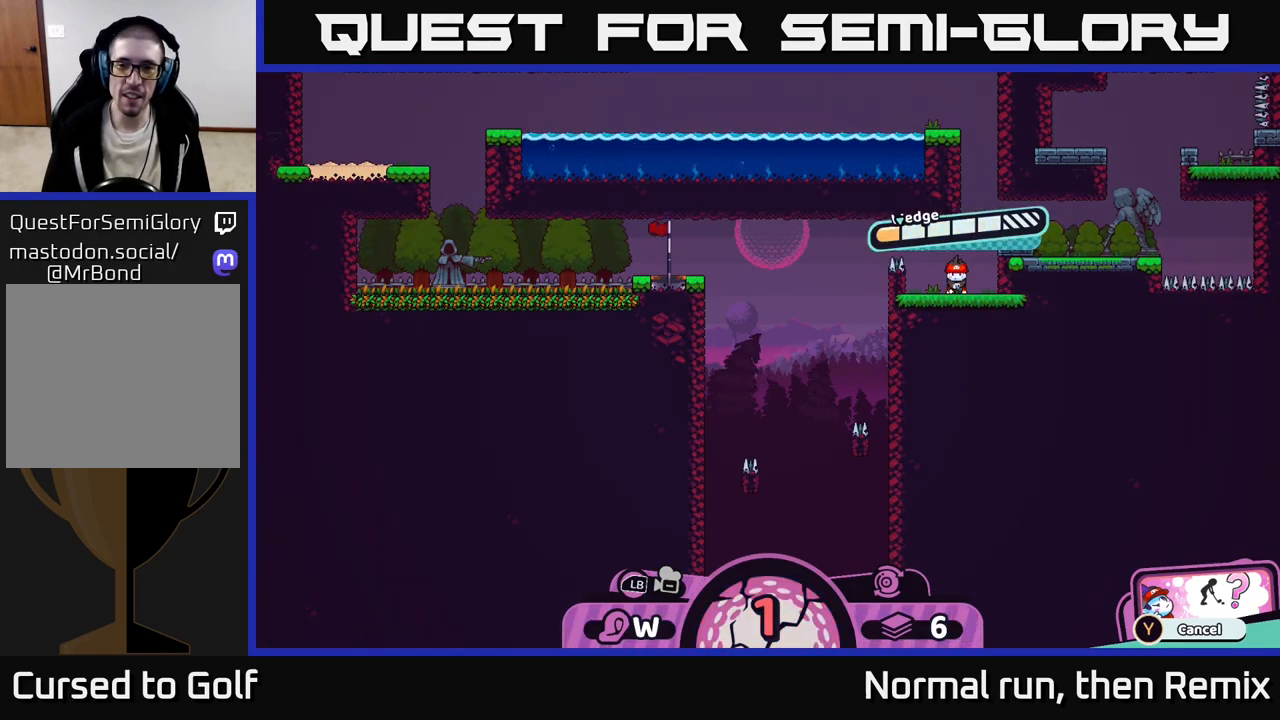
{"buttons": ["A"], "left_stick": "center", "right_stick": "center", "events": [[450, "A", "down"]]}
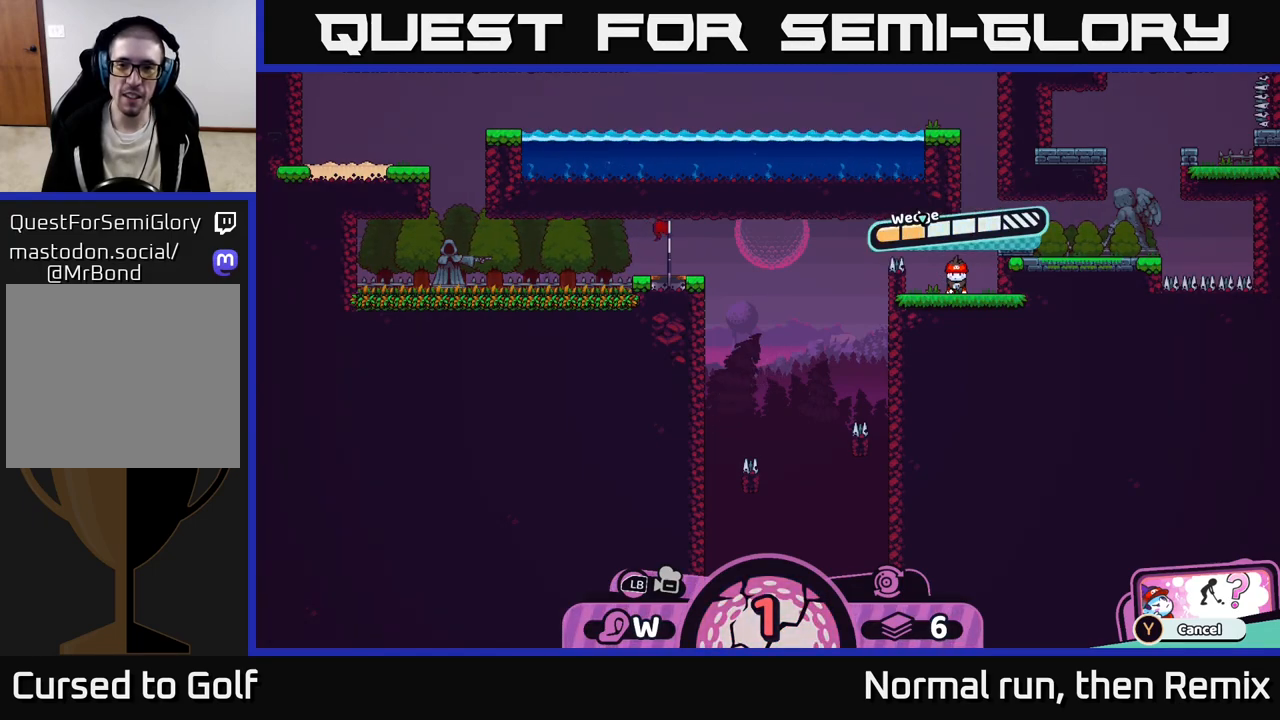
{"buttons": [], "left_stick": "center", "right_stick": "center", "events": [[17, "A", "up"]]}
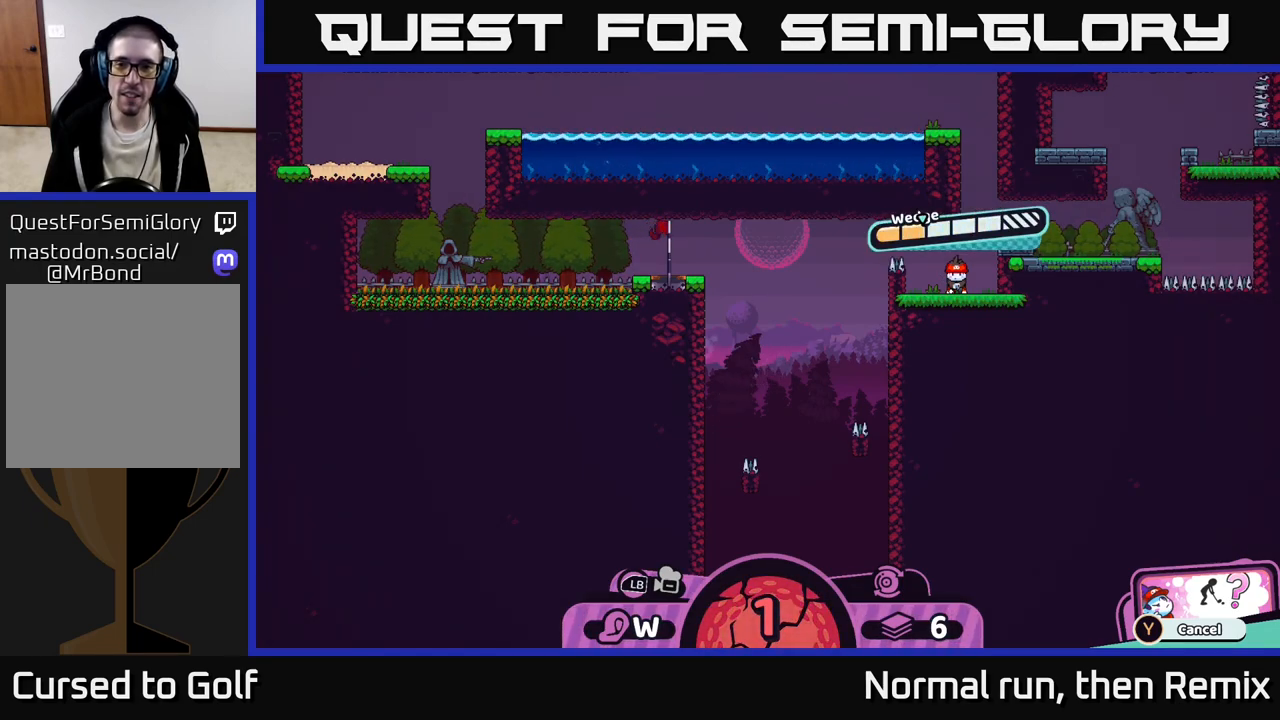
{"buttons": [], "left_stick": "center", "right_stick": "center", "events": [[283, "B", "down"], [417, "B", "up"]]}
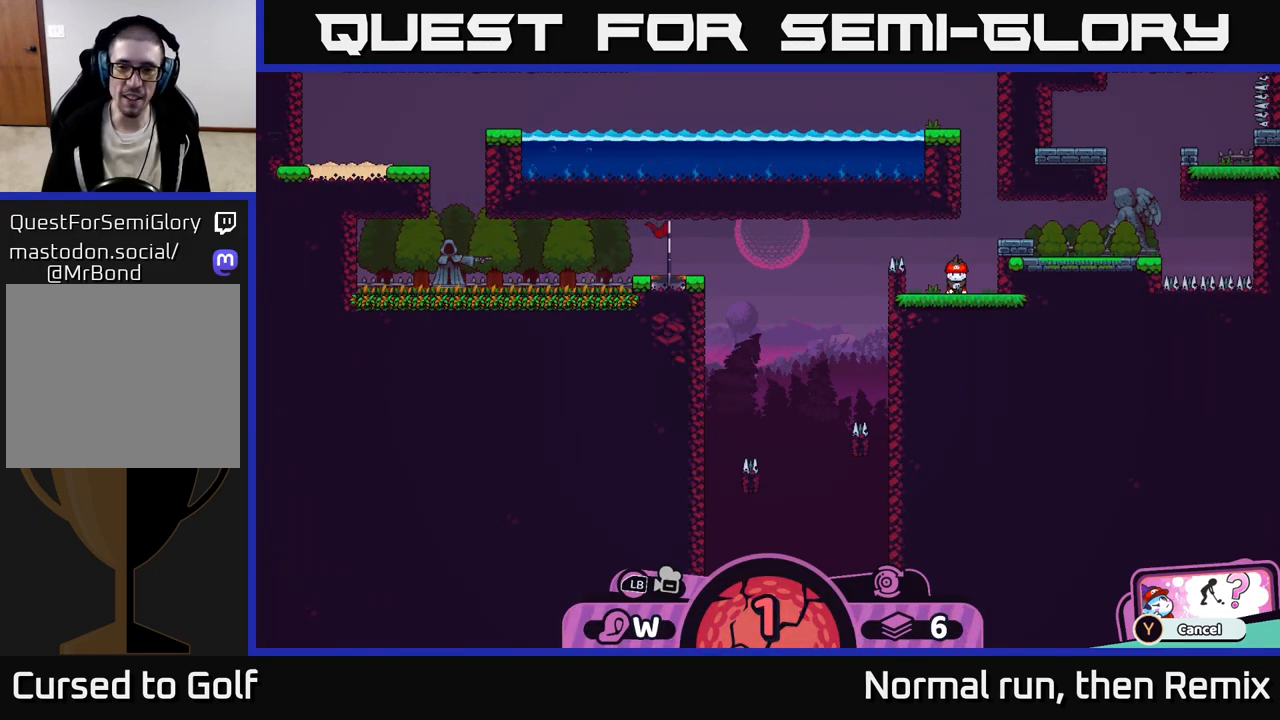
{"buttons": [], "left_stick": "center", "right_stick": "center", "events": [[150, "A", "down"], [217, "A", "up"]]}
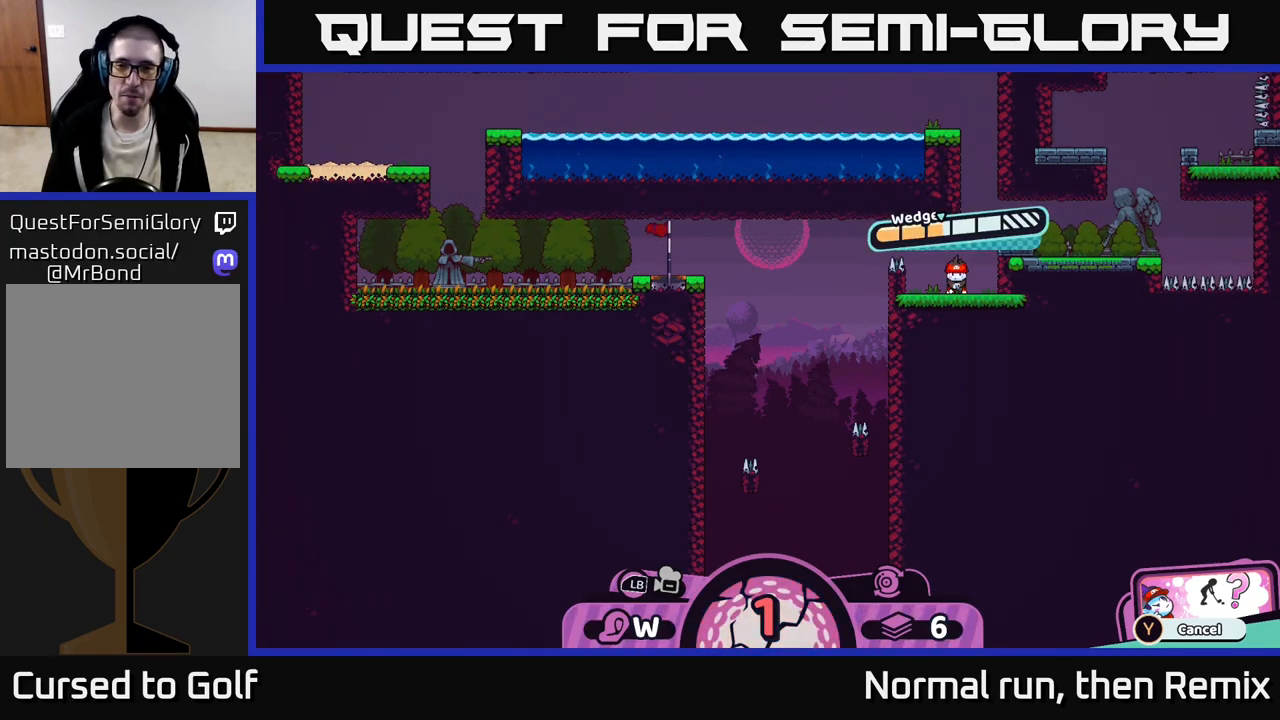
{"buttons": [], "left_stick": "center", "right_stick": "center", "events": []}
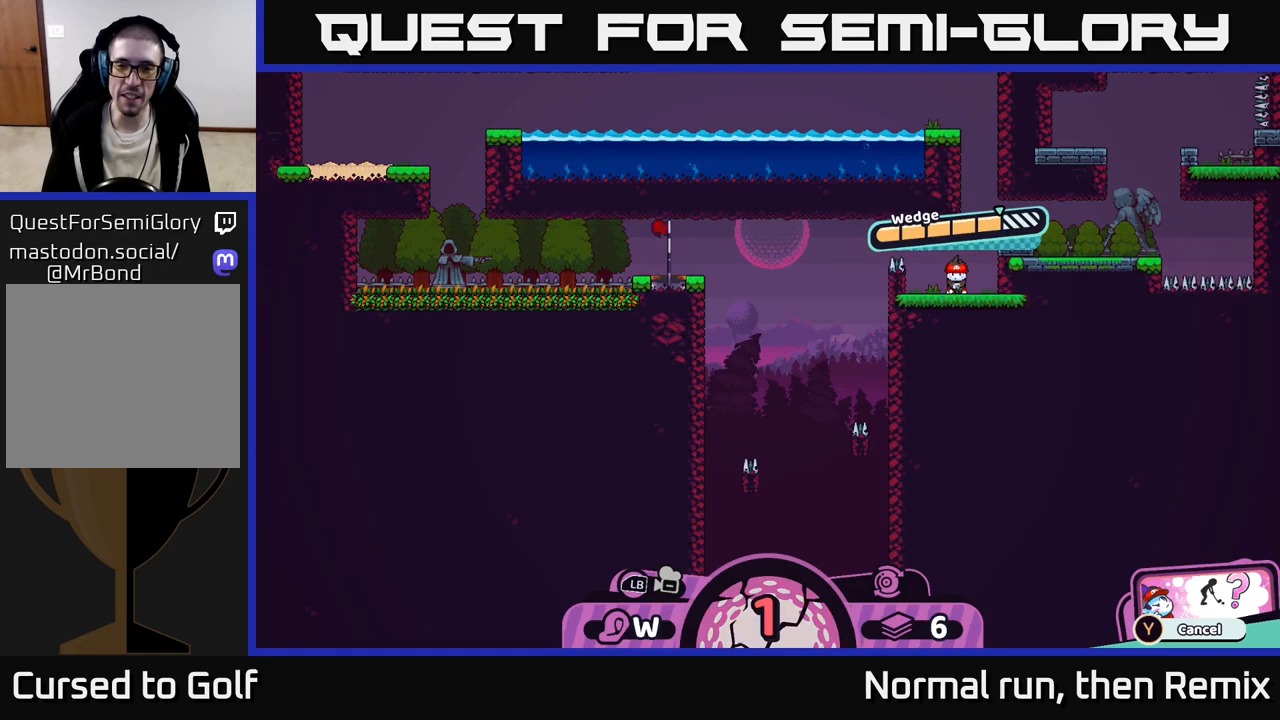
{"buttons": [], "left_stick": "center", "right_stick": "center", "events": []}
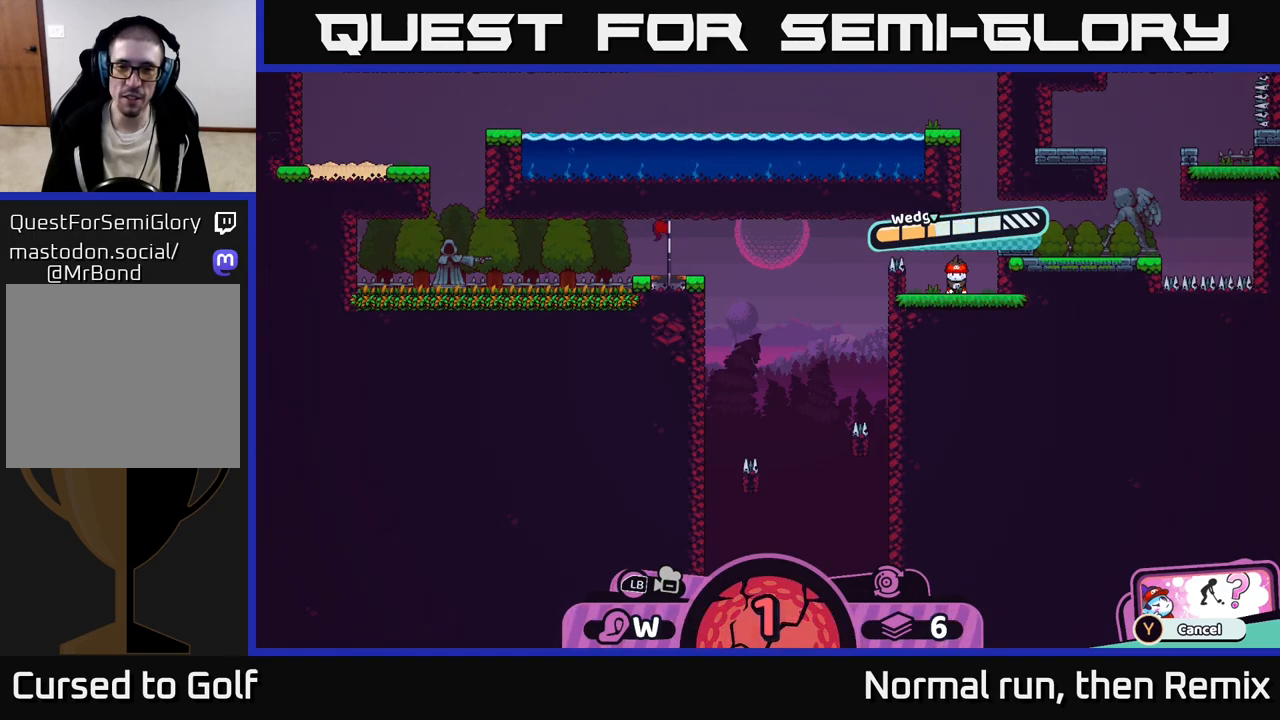
{"buttons": [], "left_stick": "center", "right_stick": "center", "events": []}
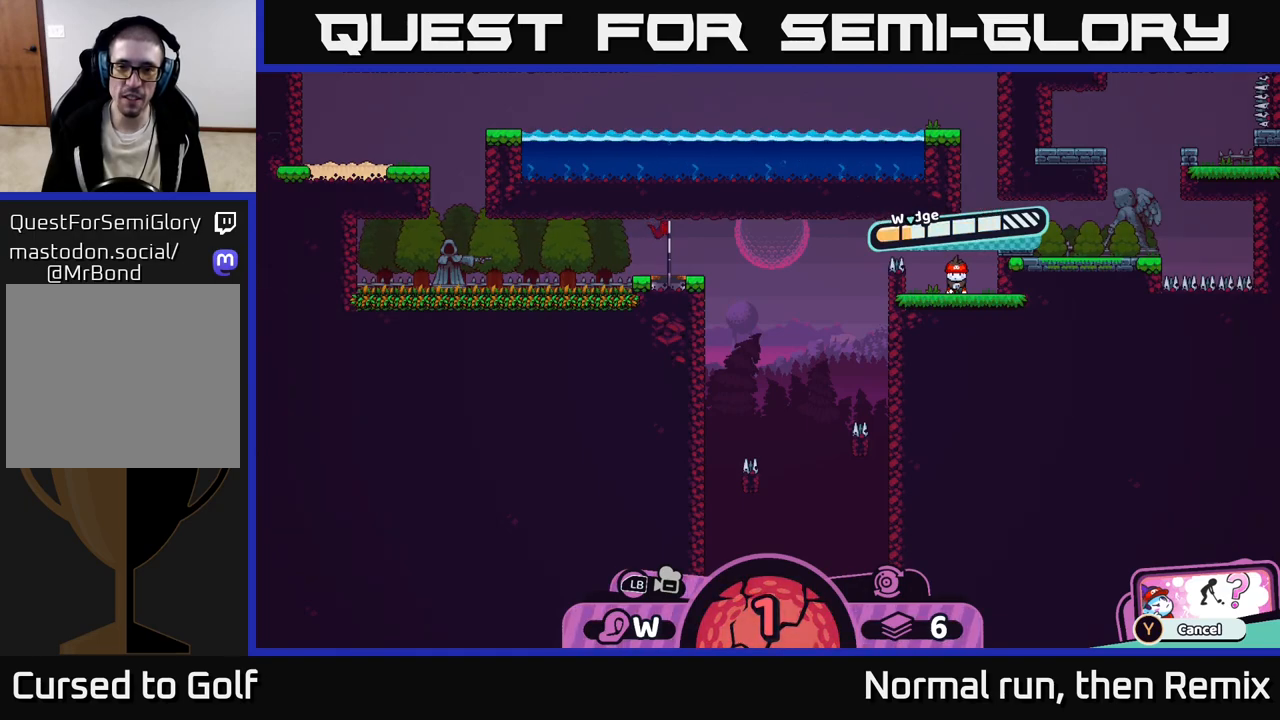
{"buttons": [], "left_stick": "center", "right_stick": "center", "events": [[100, "A", "down"], [167, "A", "up"]]}
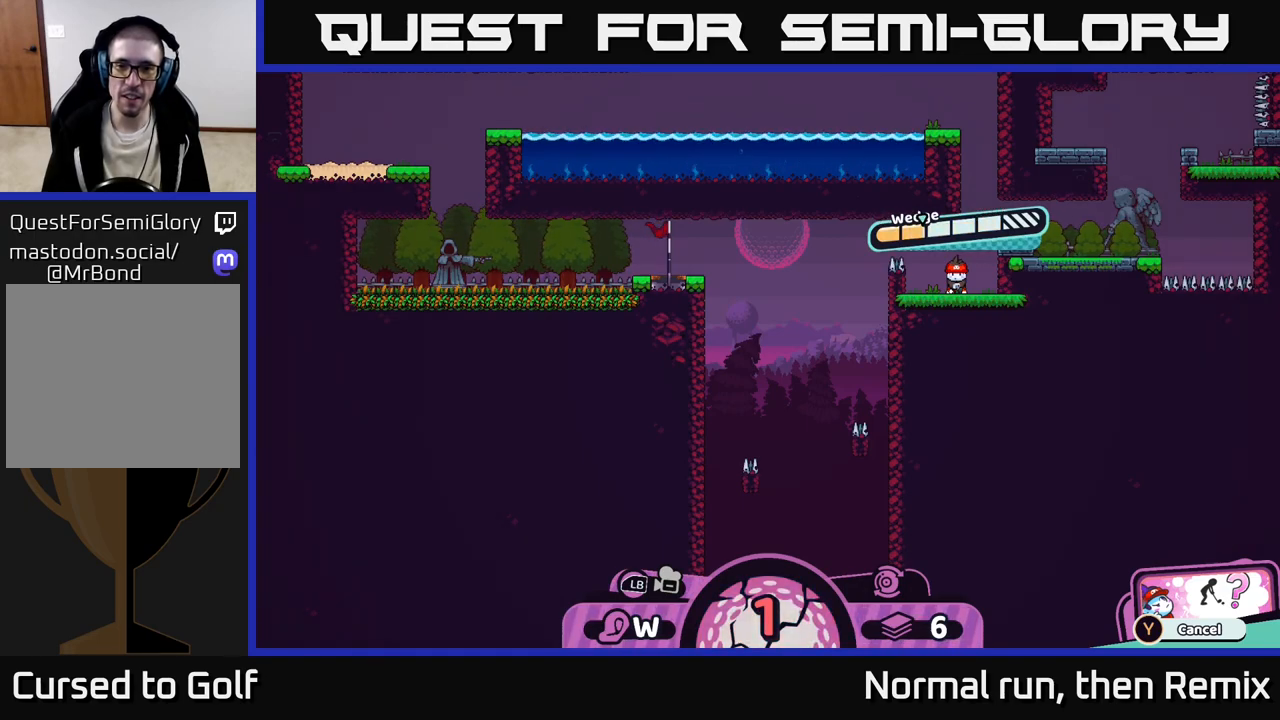
{"buttons": ["B"], "left_stick": "center", "right_stick": "center", "events": [[417, "B", "down"]]}
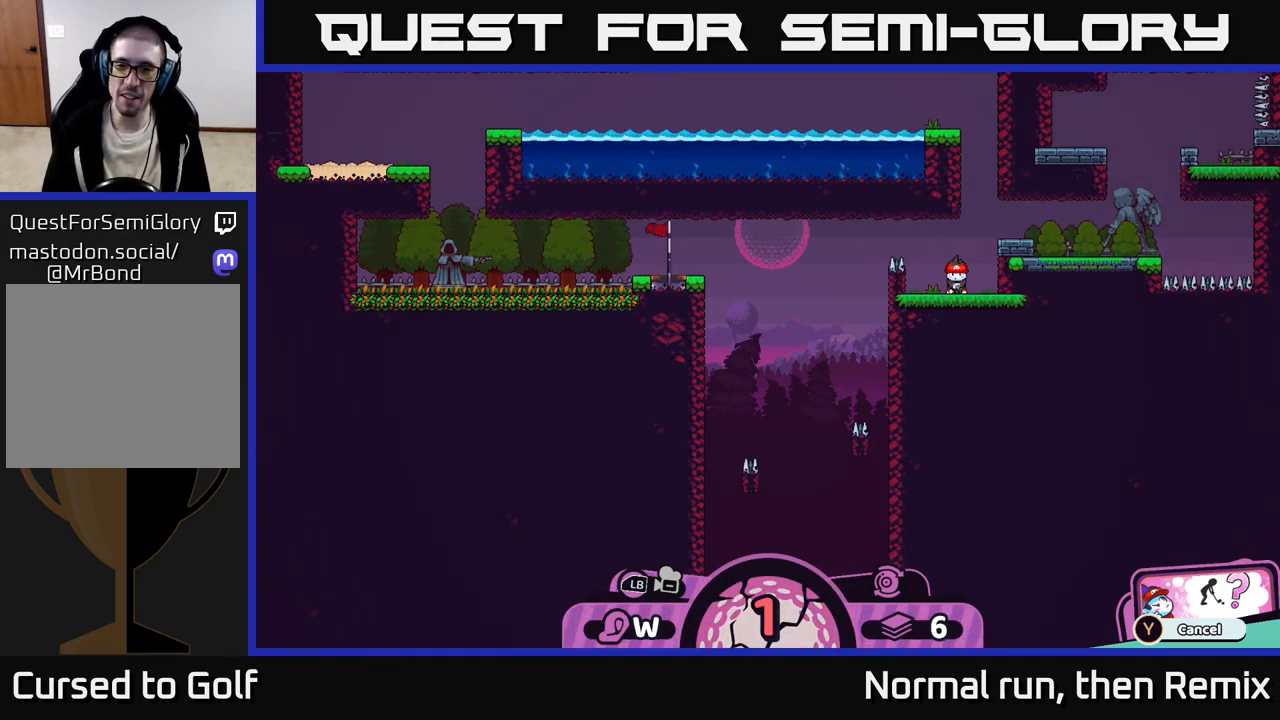
{"buttons": [], "left_stick": "center", "right_stick": "center", "events": [[17, "B", "up"], [233, "A", "down"], [317, "A", "up"]]}
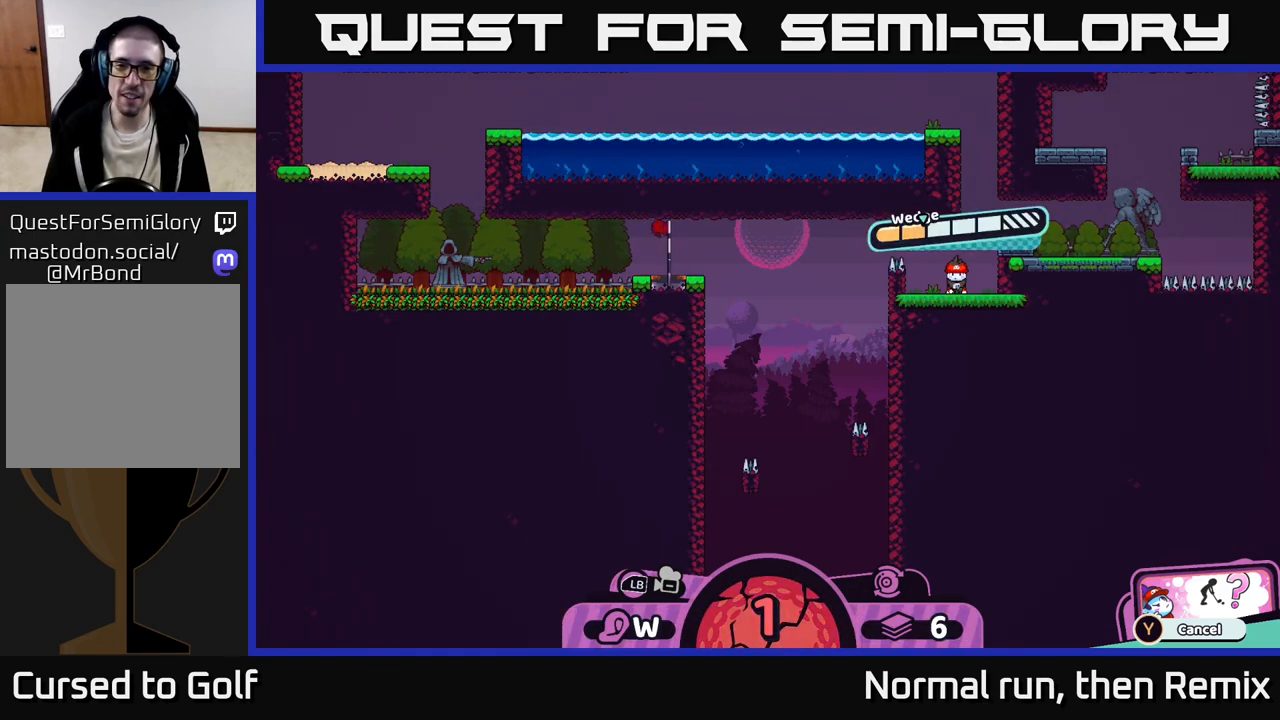
{"buttons": [], "left_stick": "center", "right_stick": "center", "events": []}
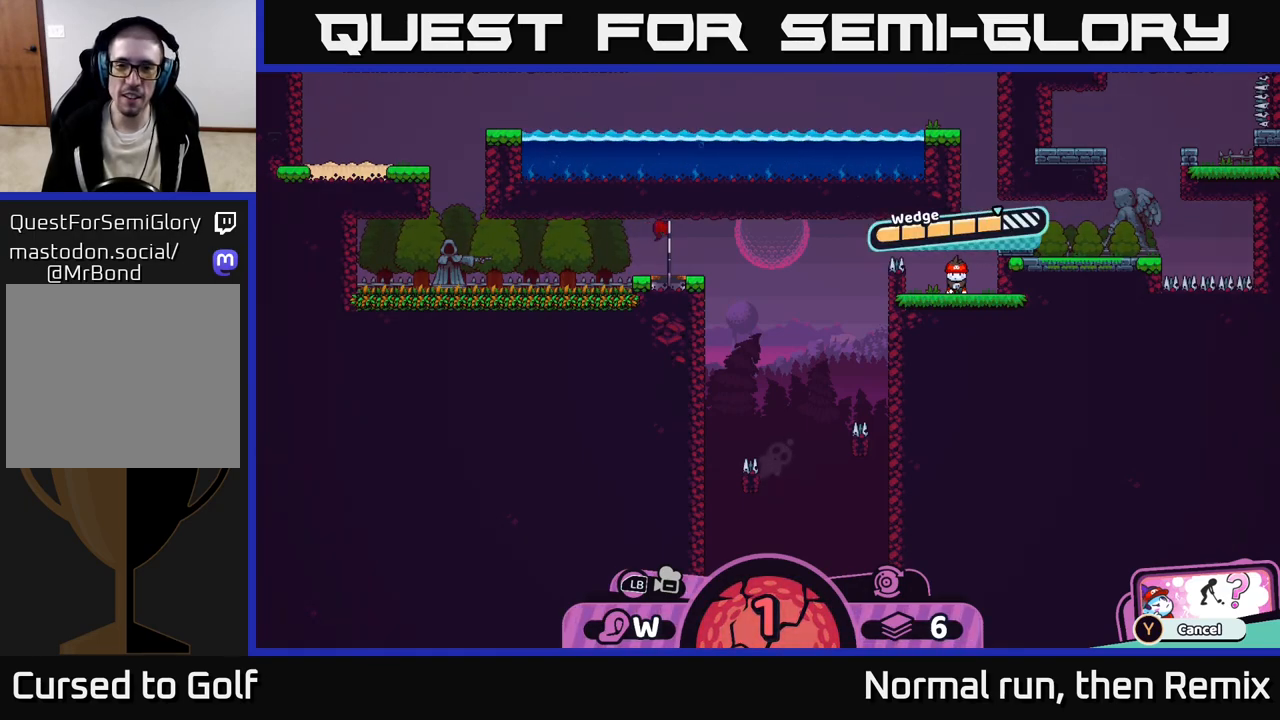
{"buttons": [], "left_stick": "center", "right_stick": "center", "events": []}
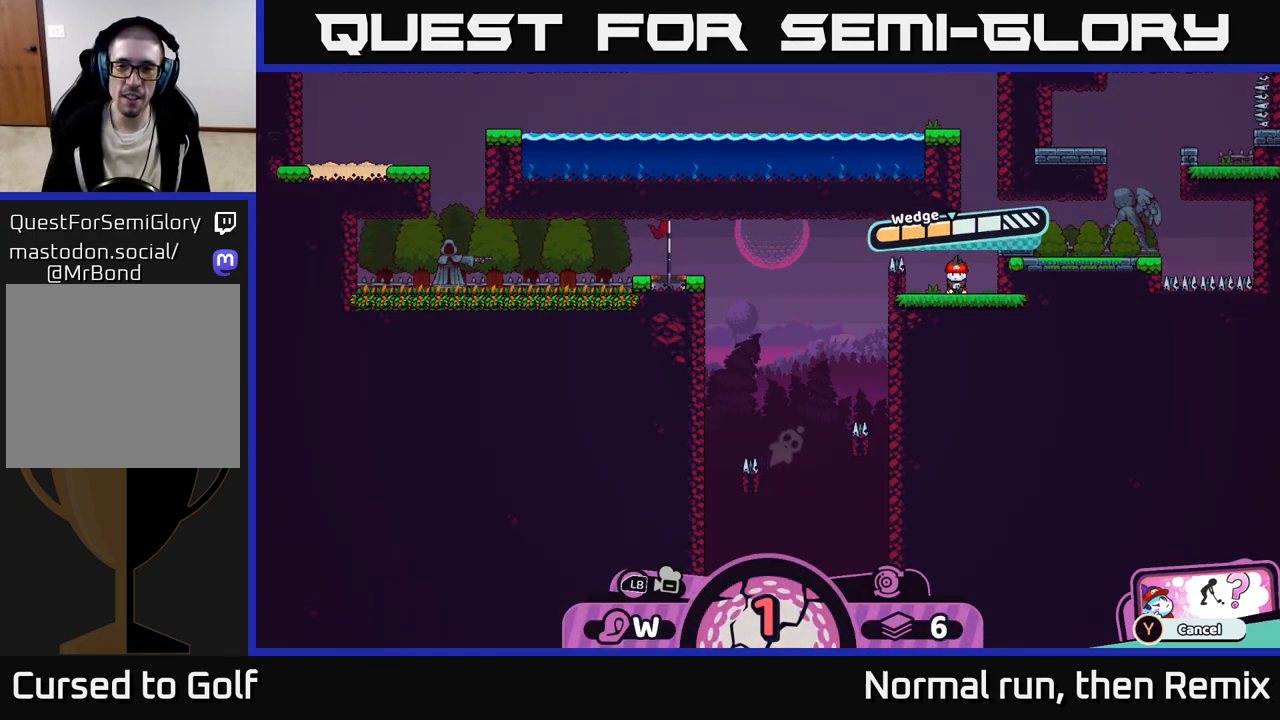
{"buttons": [], "left_stick": "center", "right_stick": "center", "events": []}
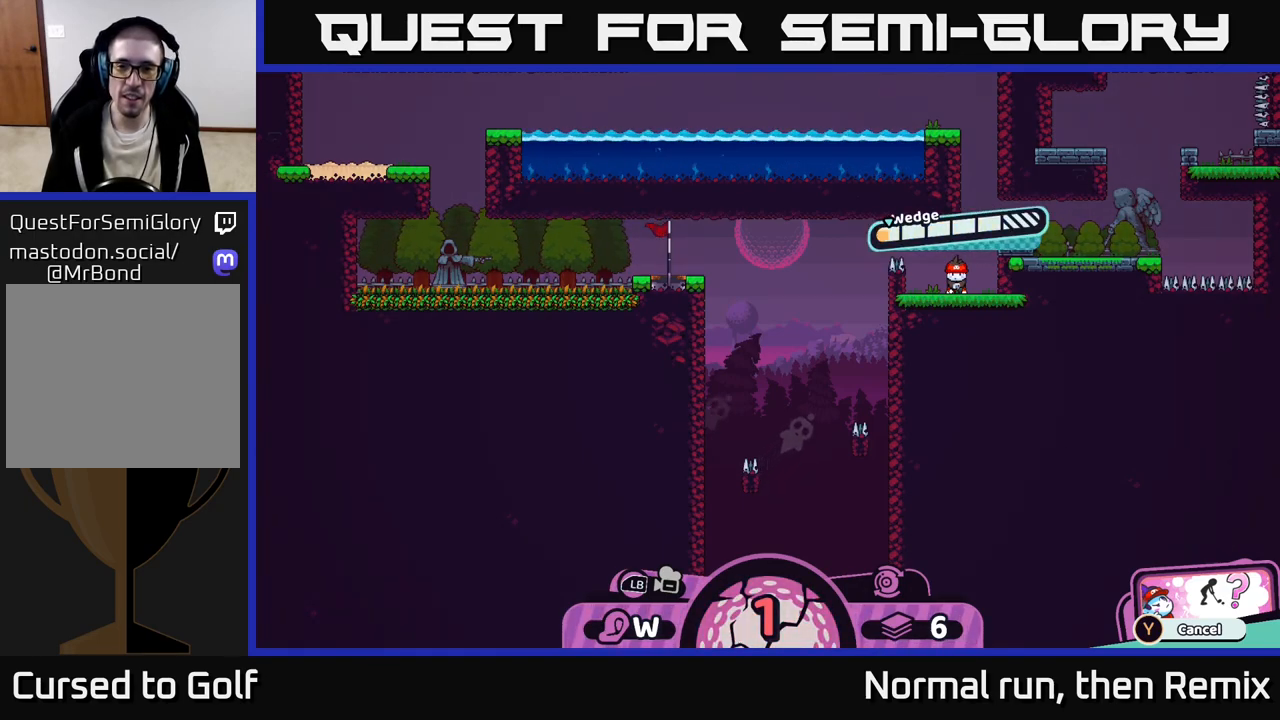
{"buttons": [], "left_stick": "center", "right_stick": "center", "events": [[200, "A", "down"], [283, "A", "up"]]}